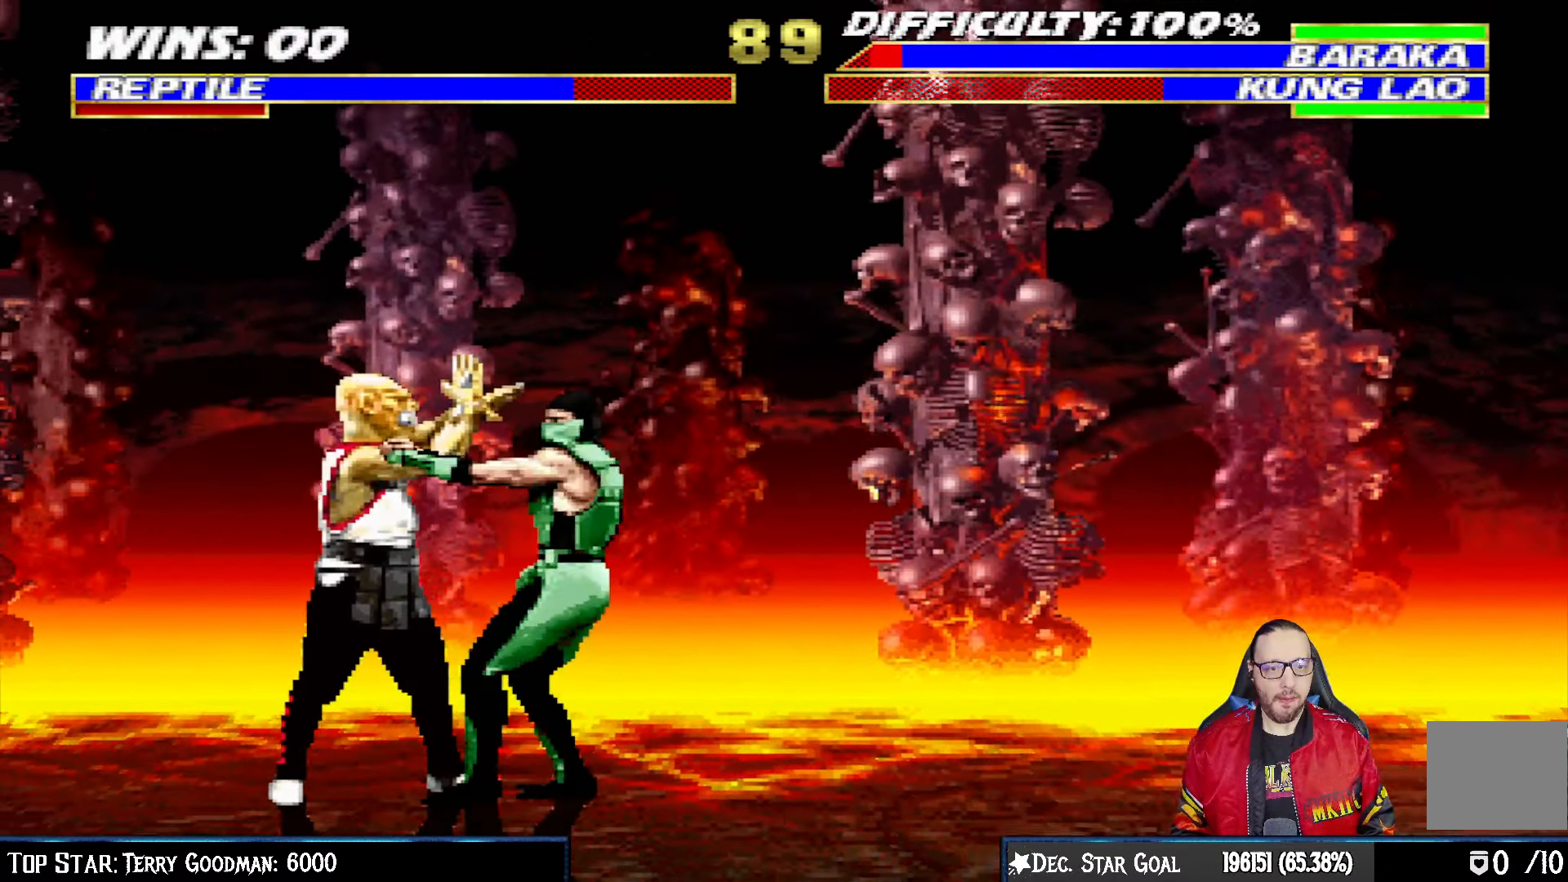
Gameplay with a controller (PlayStation layout); each line is a JSON object with the inputs held at the frame after it. "events" lists button and stick changes between this image and that frame as [ms after this image, input, new state], when the widget could be followed in between.
{"buttons": ["TRIANGLE", "L1", "DPAD_RIGHT"], "left_stick": "center", "right_stick": "center", "events": [[67, "SQUARE", "up"], [67, "TRIANGLE", "down"], [100, "TRIANGLE", "up"], [150, "TRIANGLE", "down"], [217, "TRIANGLE", "up"], [300, "TRIANGLE", "down"], [400, "TRIANGLE", "up"], [467, "TRIANGLE", "down"]]}
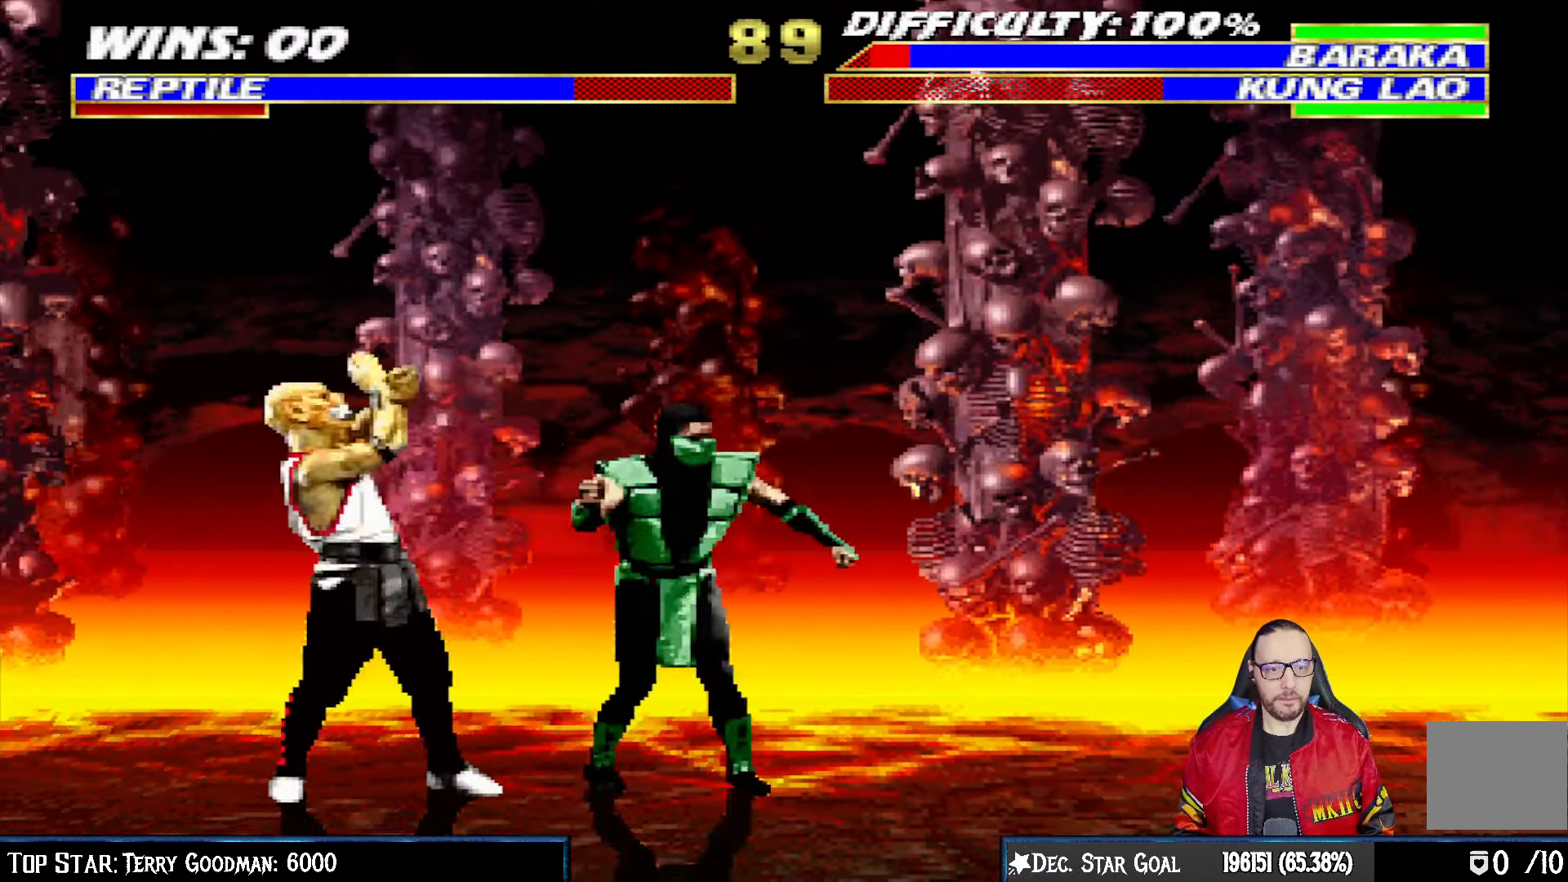
{"buttons": ["DPAD_LEFT"], "left_stick": "center", "right_stick": "center", "events": [[67, "TRIANGLE", "up"], [100, "TRIANGLE", "down"], [133, "DPAD_RIGHT", "up"], [133, "L1", "up"], [183, "R1", "down"], [233, "R1", "up"], [283, "TRIANGLE", "up"], [467, "DPAD_LEFT", "down"]]}
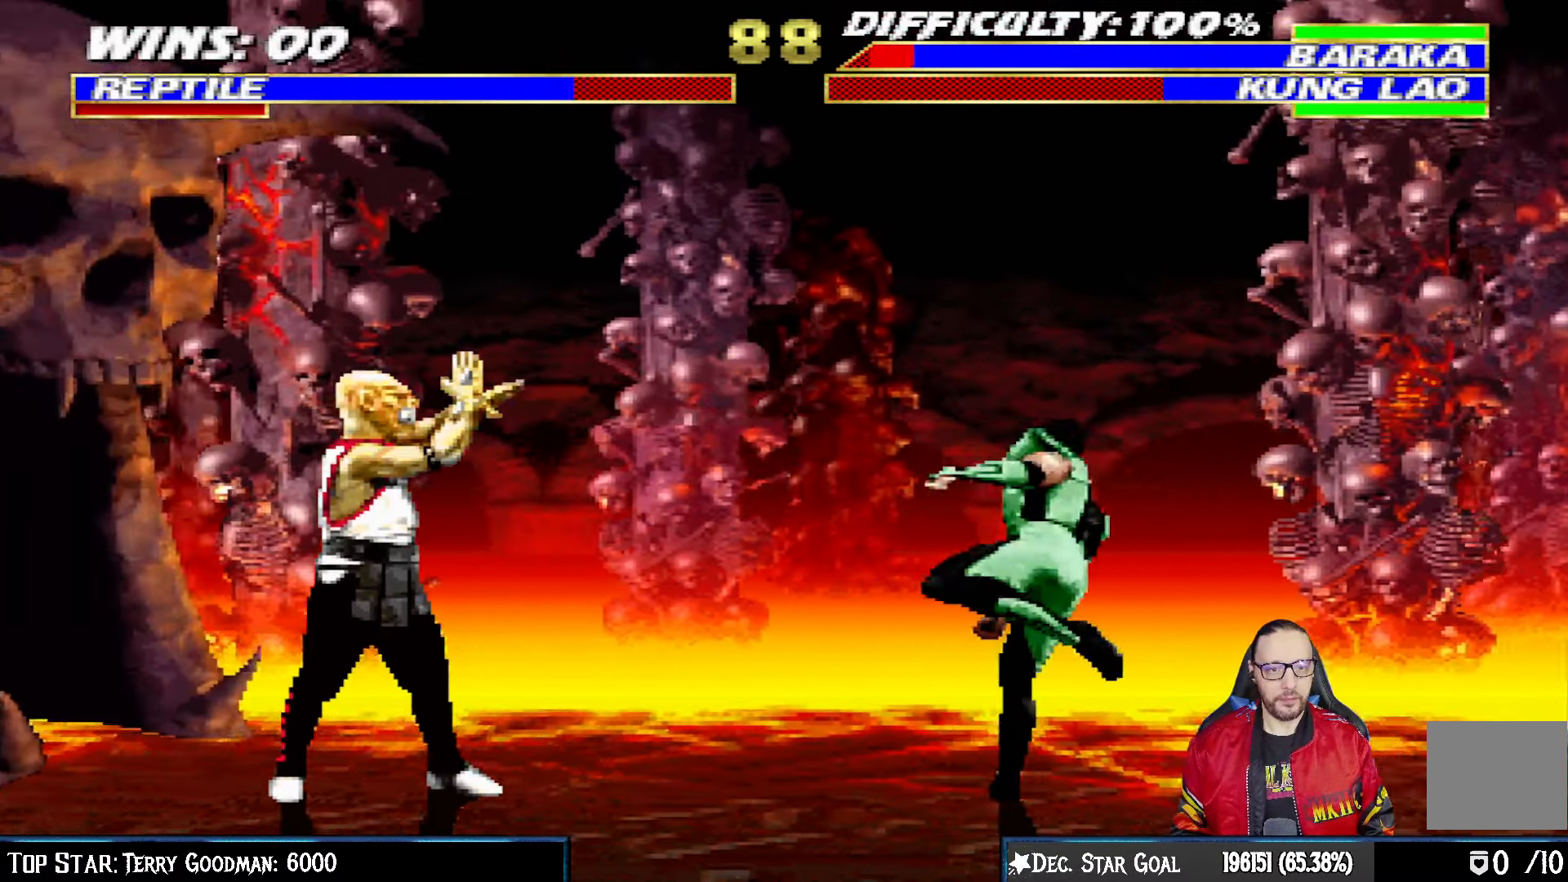
{"buttons": ["R1"], "left_stick": "center", "right_stick": "center", "events": [[67, "DPAD_LEFT", "up"], [100, "DPAD_LEFT", "down"], [133, "CROSS", "down"], [133, "SQUARE", "down"], [233, "DPAD_LEFT", "up"], [350, "CROSS", "up"], [350, "SQUARE", "up"], [450, "R1", "down"]]}
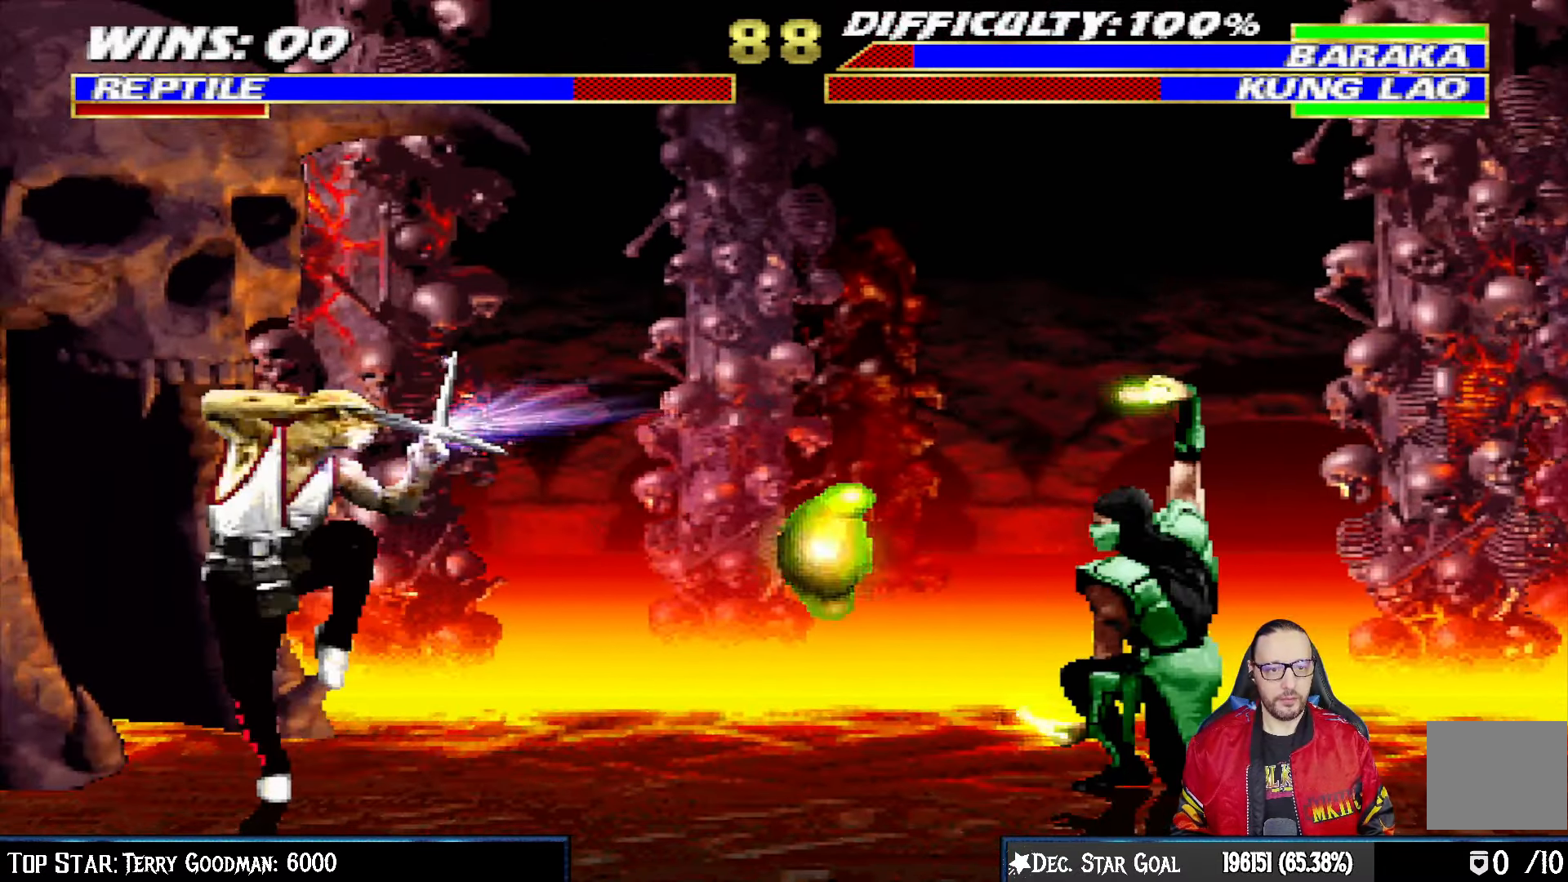
{"buttons": ["R1"], "left_stick": "center", "right_stick": "center", "events": []}
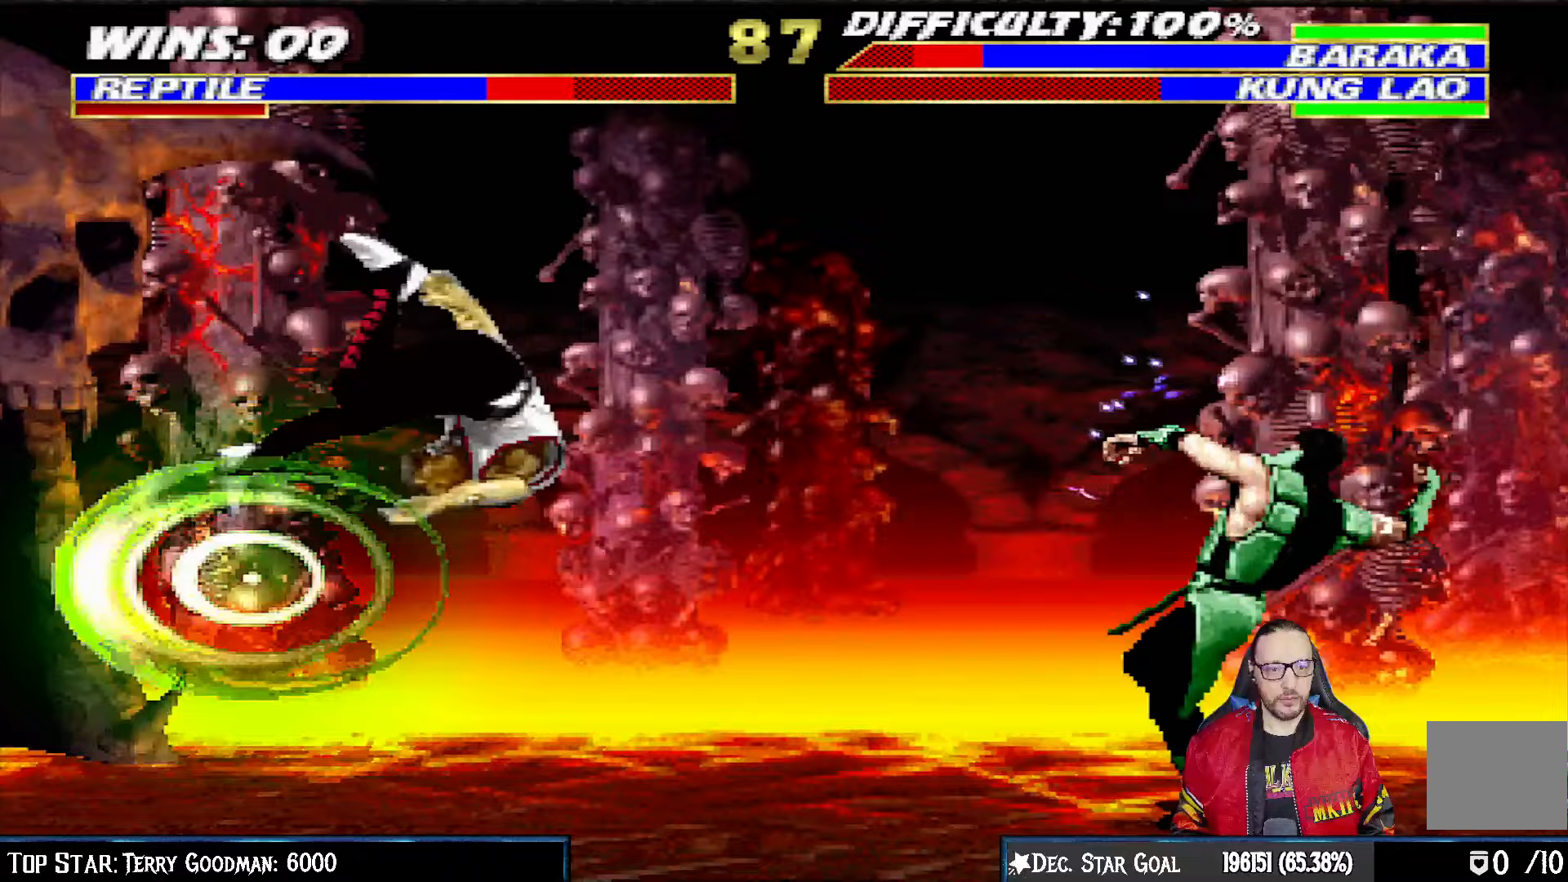
{"buttons": [], "left_stick": "center", "right_stick": "center", "events": [[100, "DPAD_LEFT", "down"], [100, "L1", "down"], [233, "R1", "up"], [317, "SQUARE", "down"], [383, "DPAD_LEFT", "up"], [400, "L1", "up"], [450, "SQUARE", "up"]]}
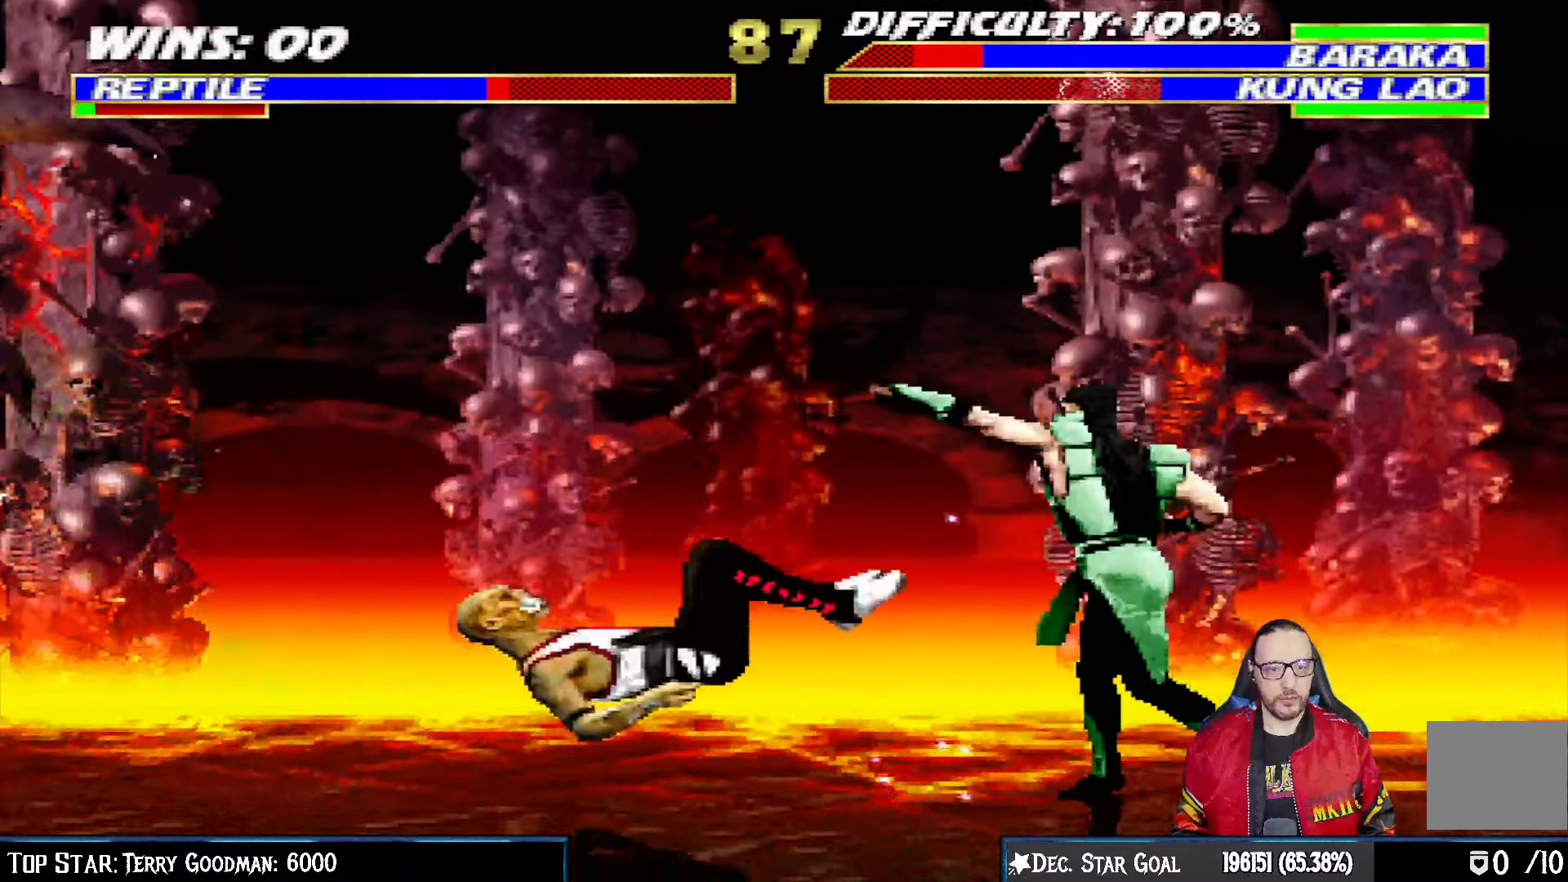
{"buttons": ["L1", "DPAD_UP", "DPAD_RIGHT"], "left_stick": "center", "right_stick": "center", "events": [[133, "L1", "down"], [150, "DPAD_LEFT", "down"], [250, "DPAD_UP", "down"], [383, "DPAD_LEFT", "up"], [400, "DPAD_RIGHT", "down"]]}
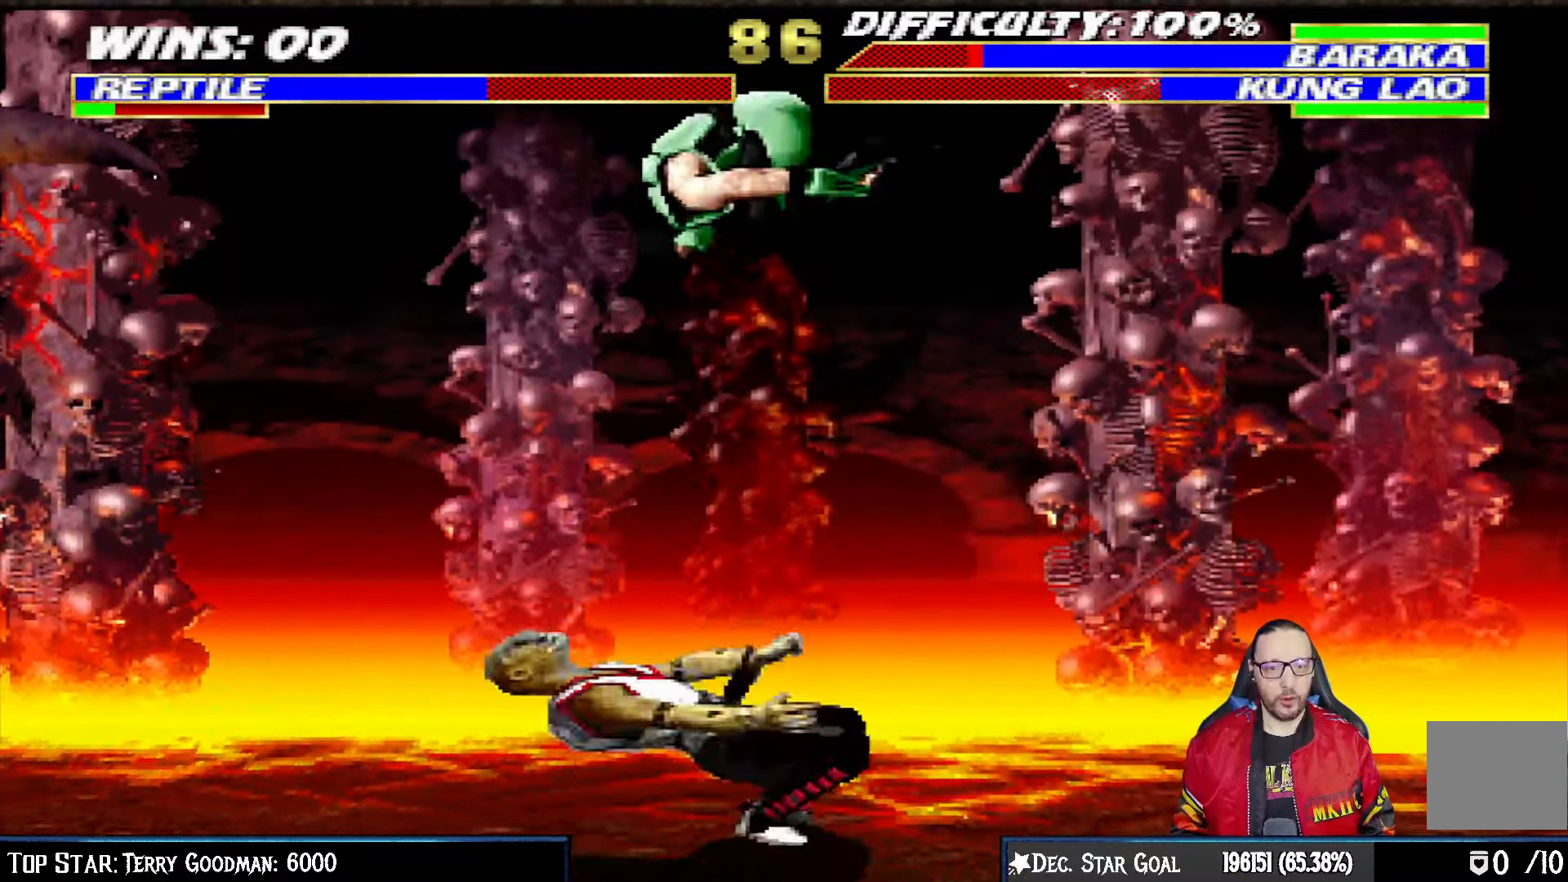
{"buttons": ["SQUARE", "L1", "DPAD_DOWN"], "left_stick": "center", "right_stick": "center", "events": [[17, "DPAD_UP", "up"], [117, "DPAD_RIGHT", "up"], [150, "SQUARE", "down"], [183, "DPAD_DOWN", "down"], [250, "SQUARE", "up"], [333, "SQUARE", "down"], [400, "SQUARE", "up"], [500, "SQUARE", "down"]]}
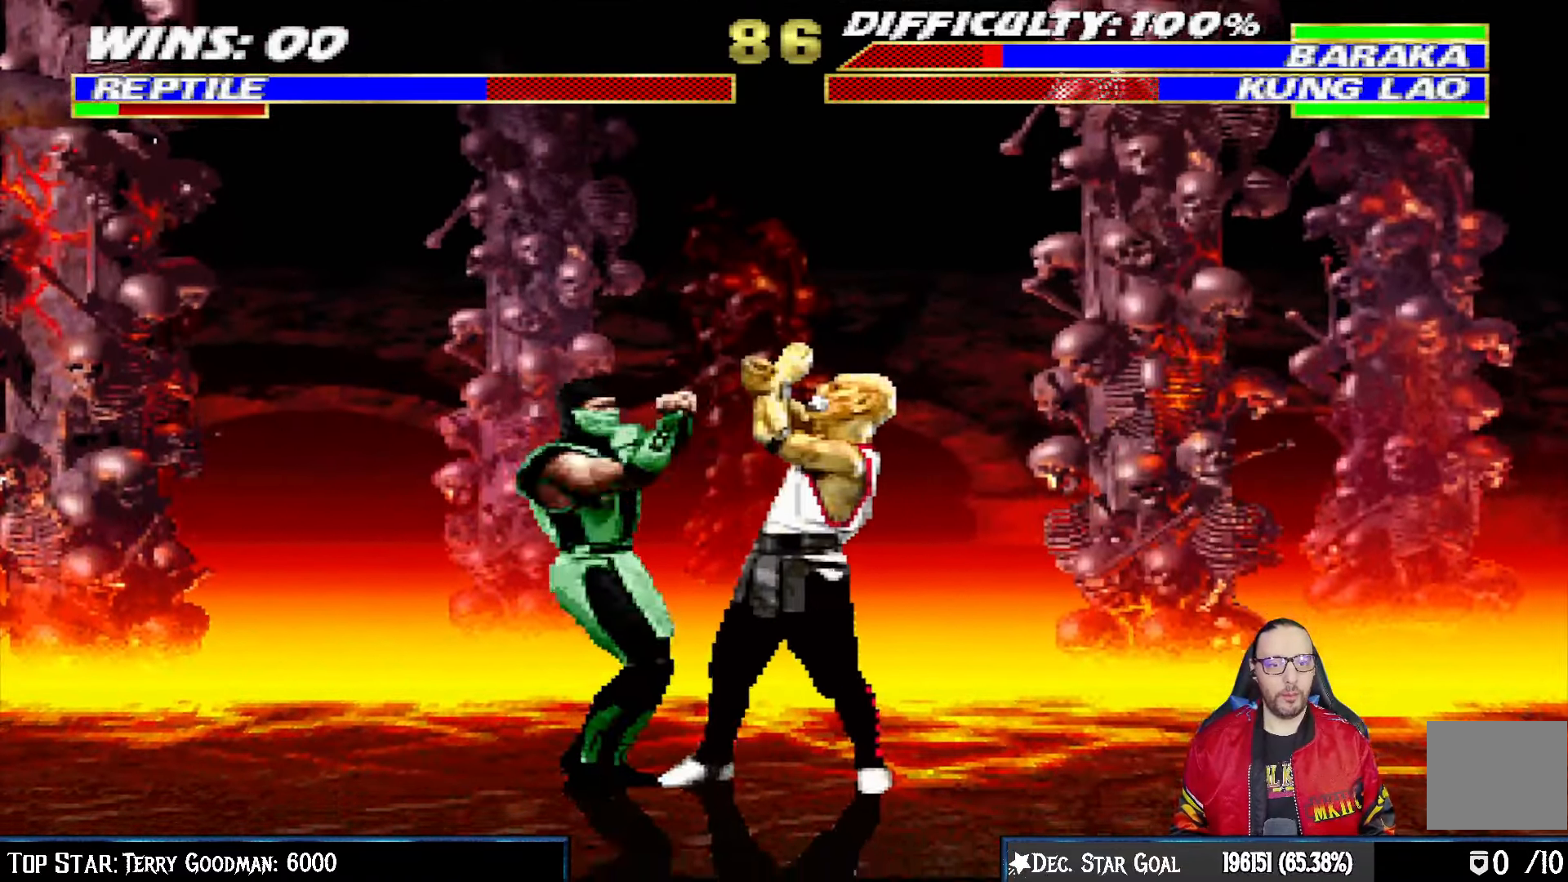
{"buttons": ["L1", "DPAD_DOWN", "DPAD_RIGHT"], "left_stick": "center", "right_stick": "center", "events": [[83, "CROSS", "down"], [100, "SQUARE", "up"], [167, "CROSS", "up"], [233, "CROSS", "down"], [250, "DPAD_RIGHT", "down"], [317, "CROSS", "up"], [333, "DPAD_RIGHT", "up"], [383, "CROSS", "down"], [450, "DPAD_RIGHT", "down"], [483, "CROSS", "up"]]}